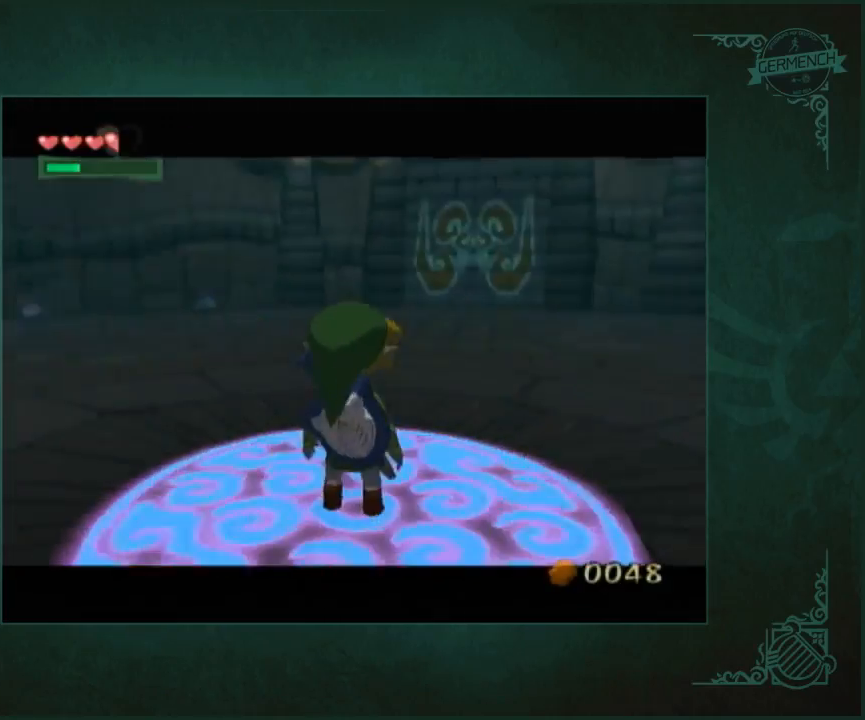
Gameplay with a controller (Nintendo layout); each line is a JSON object with the inputs held at the frame after it. "button_events" lists button changes between this image and that frame as [ms after this image, input, new state], when the widget could be followed in between (sticks are given only as held states). Not read: A L3 R3.
{"buttons": [], "left_stick": "center", "right_stick": "left"}
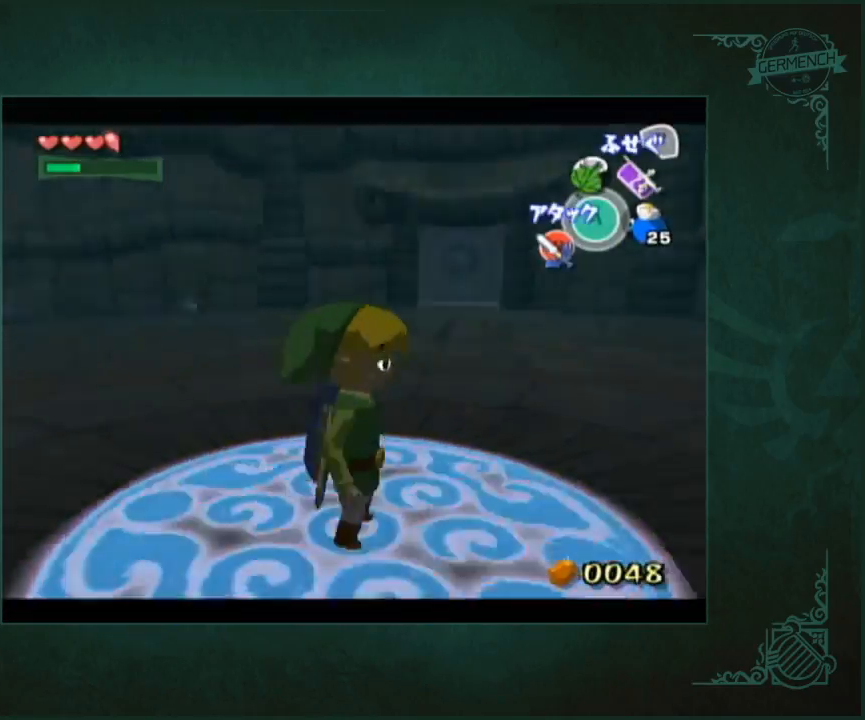
{"buttons": [], "left_stick": "down", "right_stick": "center"}
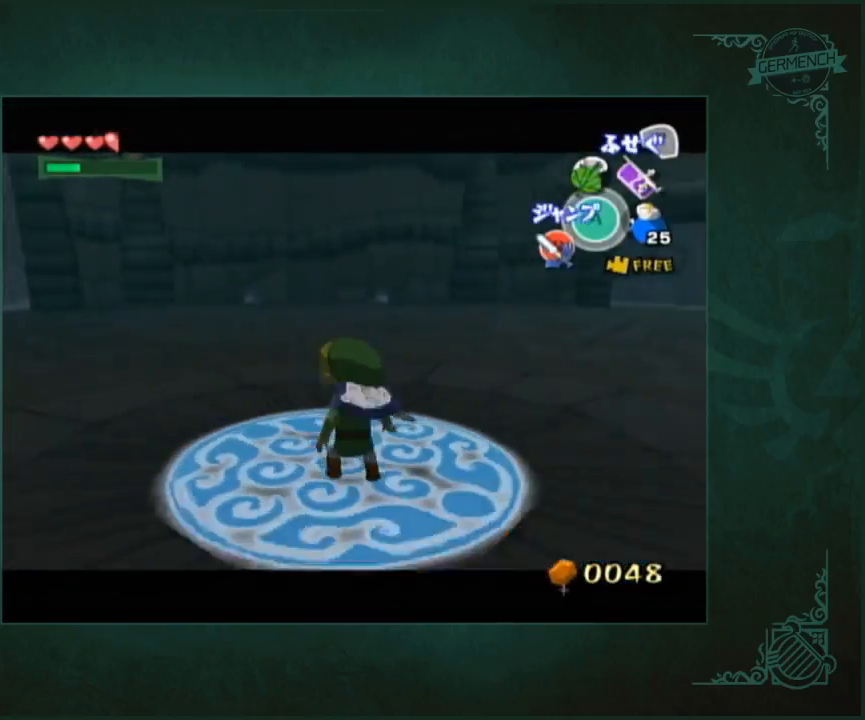
{"buttons": [], "left_stick": "down-right", "right_stick": "center", "button_events": []}
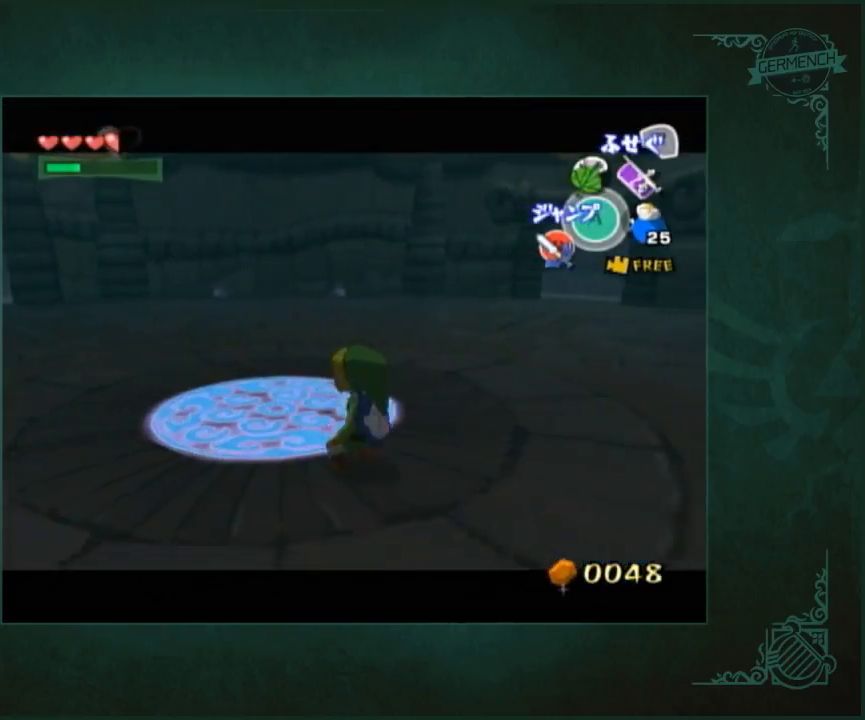
{"buttons": [], "left_stick": "down-right", "right_stick": "center", "button_events": []}
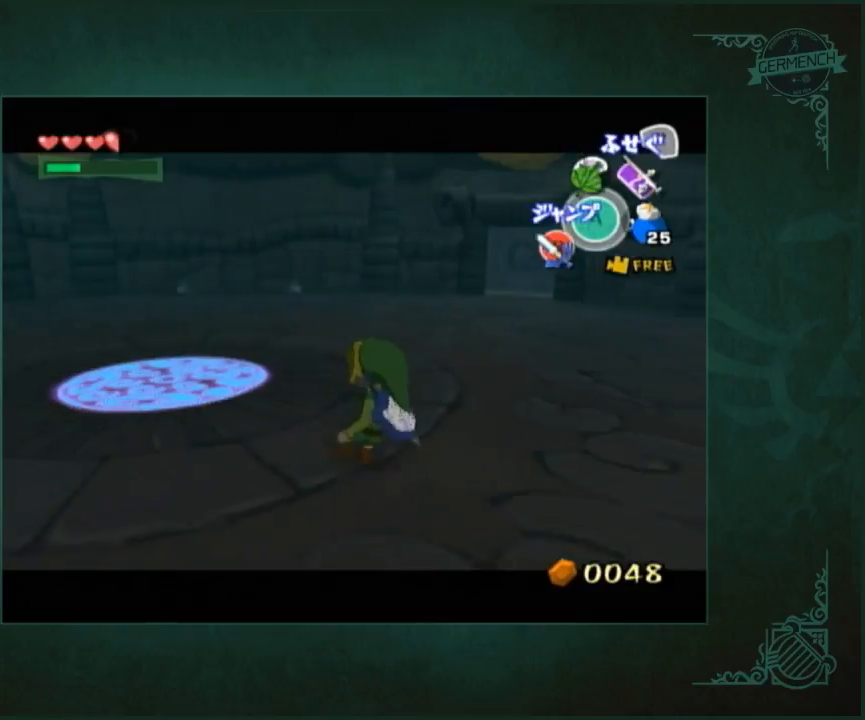
{"buttons": [], "left_stick": "center", "right_stick": "center", "button_events": []}
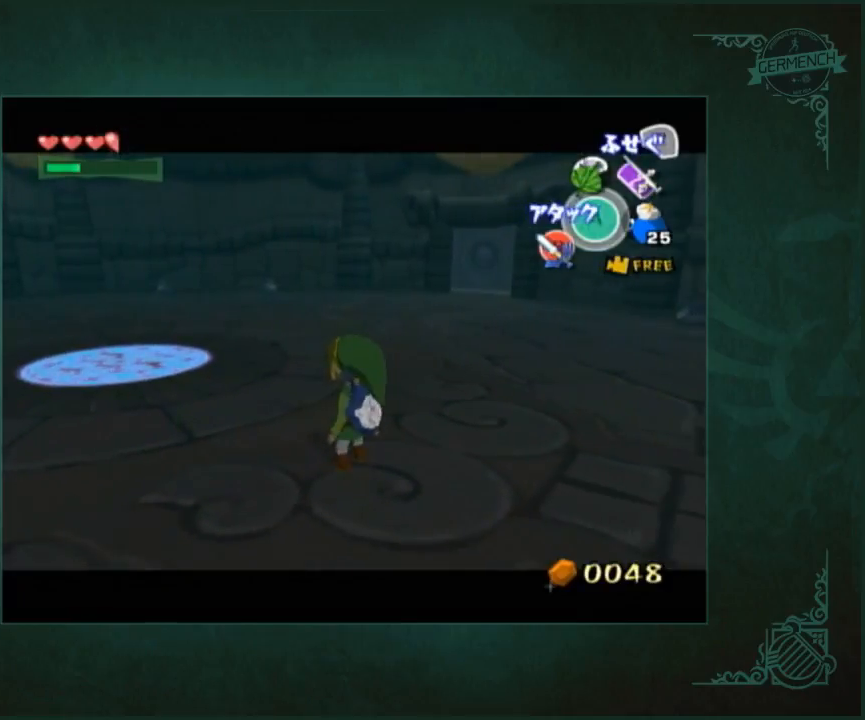
{"buttons": [], "left_stick": "center", "right_stick": "center", "button_events": []}
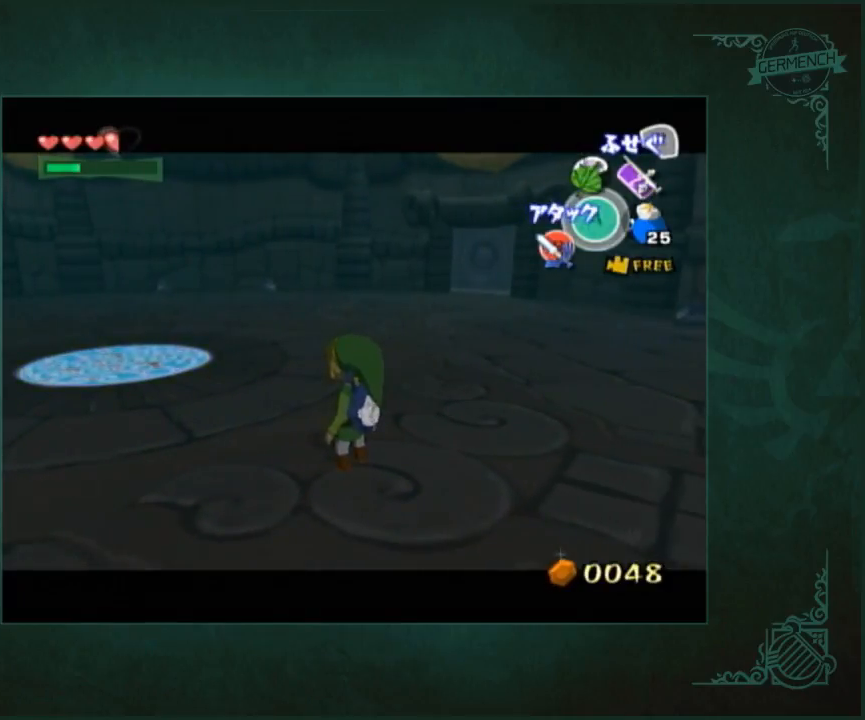
{"buttons": [], "left_stick": "center", "right_stick": "center", "button_events": []}
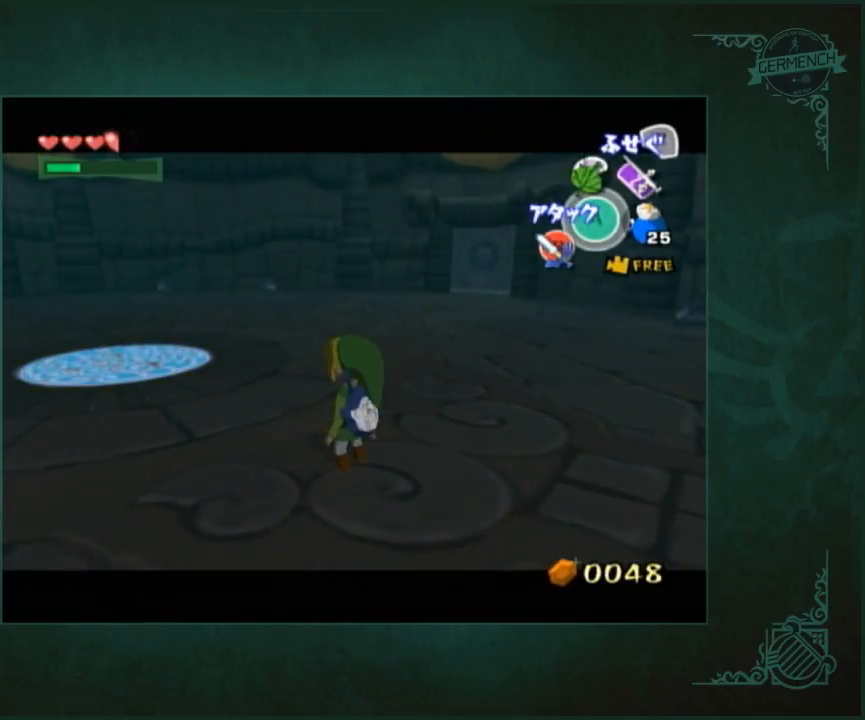
{"buttons": [], "left_stick": "center", "right_stick": "center", "button_events": []}
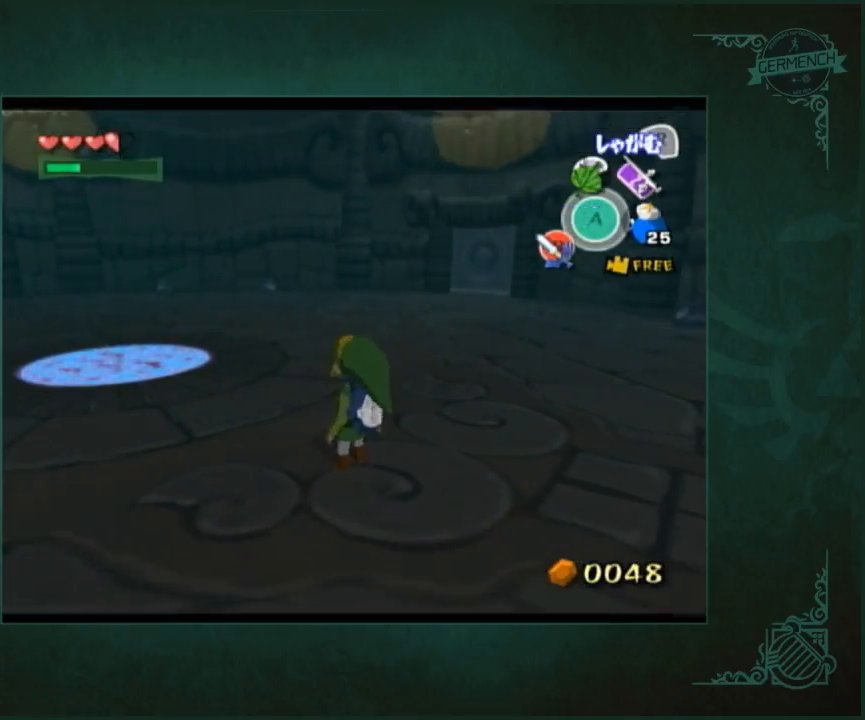
{"buttons": [], "left_stick": "center", "right_stick": "center", "button_events": []}
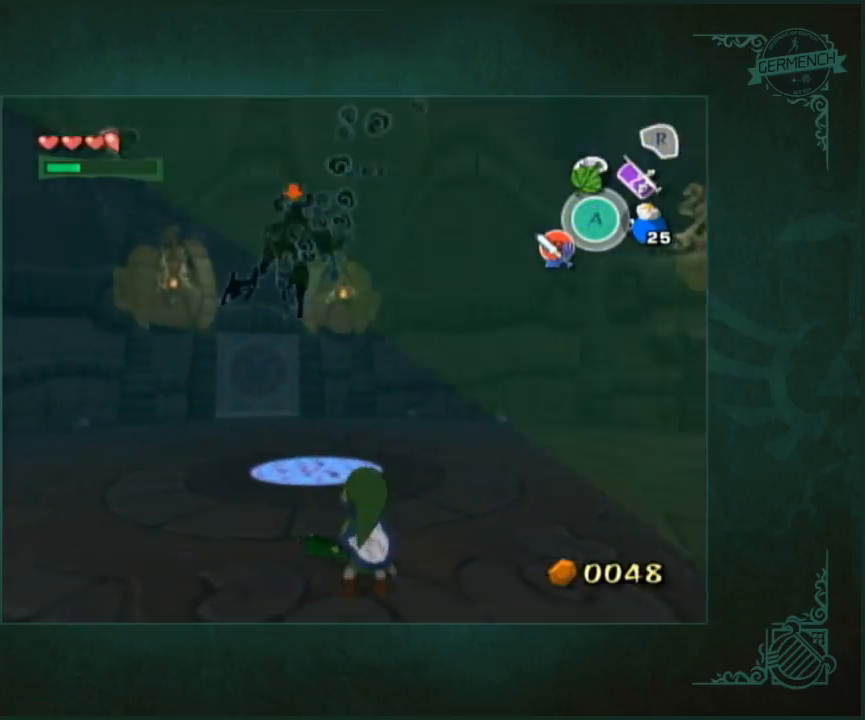
{"buttons": [], "left_stick": "center", "right_stick": "center", "button_events": []}
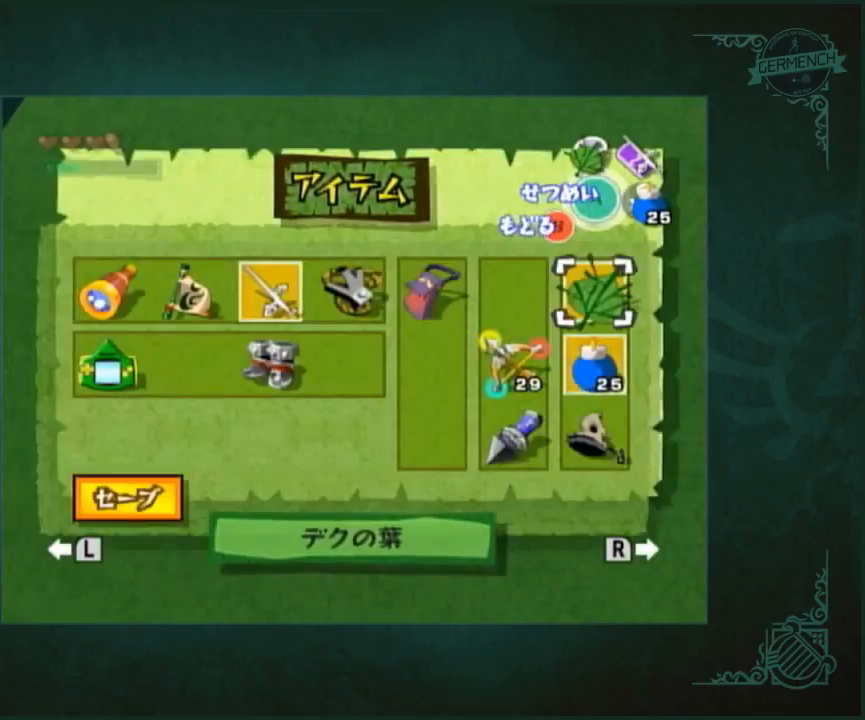
{"buttons": [], "left_stick": "center", "right_stick": "center", "button_events": []}
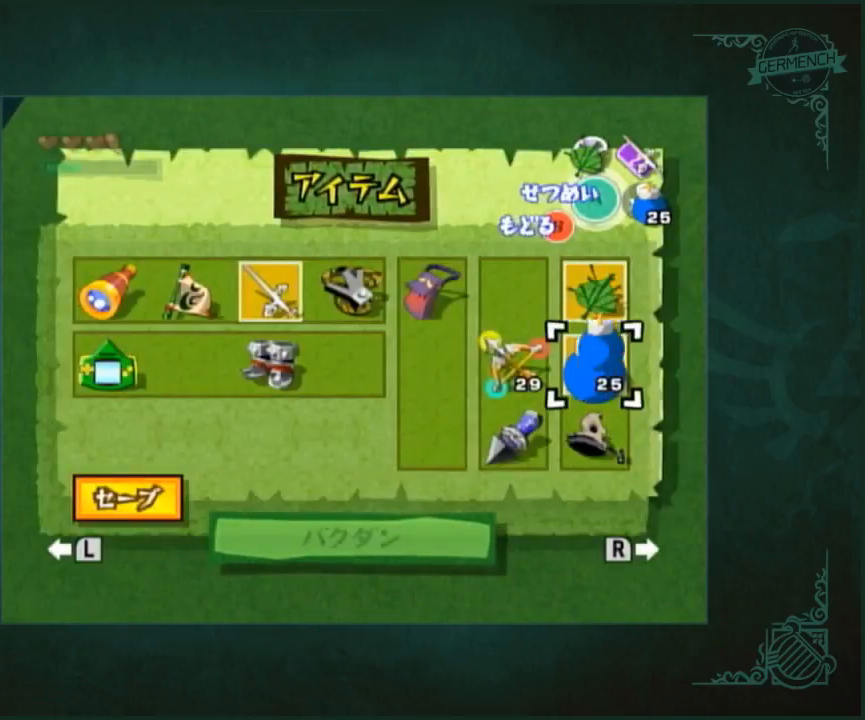
{"buttons": [], "left_stick": "center", "right_stick": "center", "button_events": []}
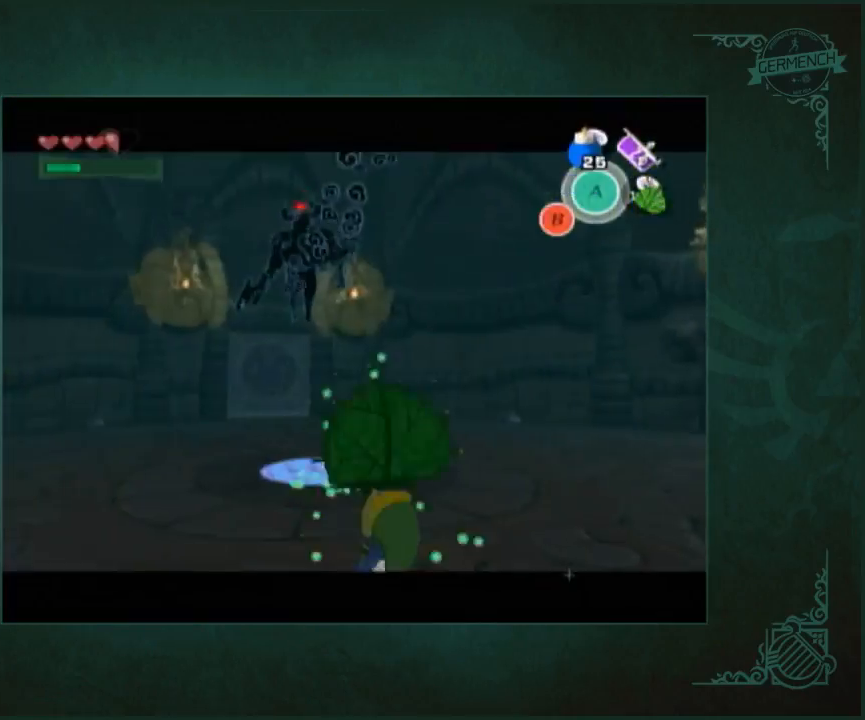
{"buttons": [], "left_stick": "center", "right_stick": "center", "button_events": []}
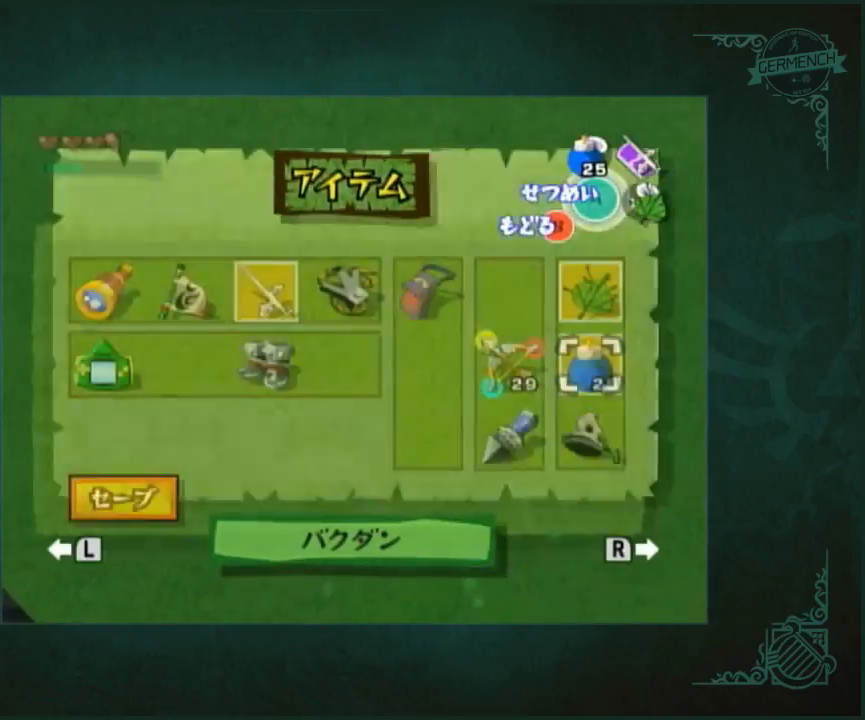
{"buttons": [], "left_stick": "center", "right_stick": "center", "button_events": []}
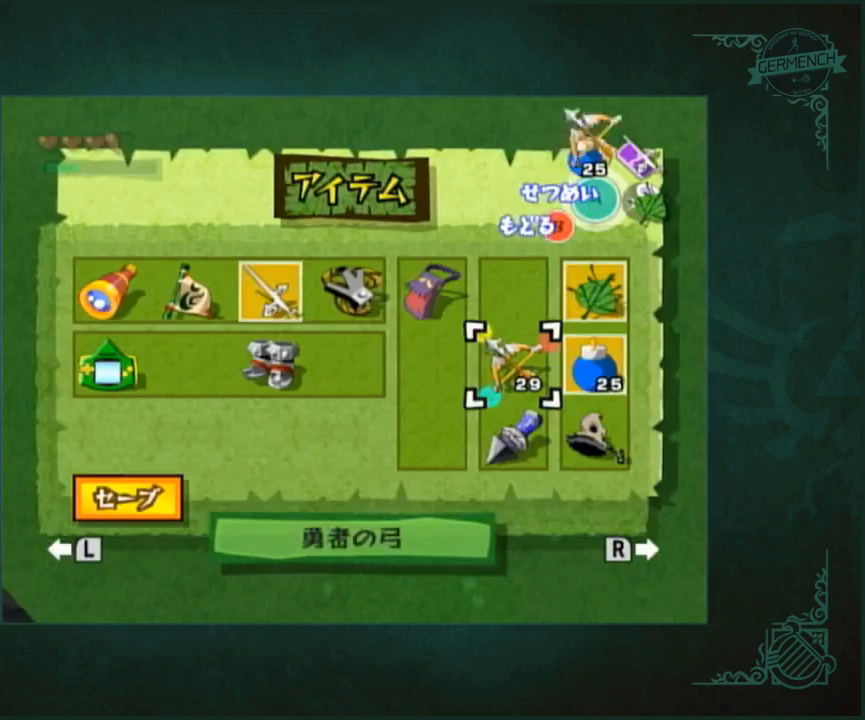
{"buttons": [], "left_stick": "up", "right_stick": "center", "button_events": []}
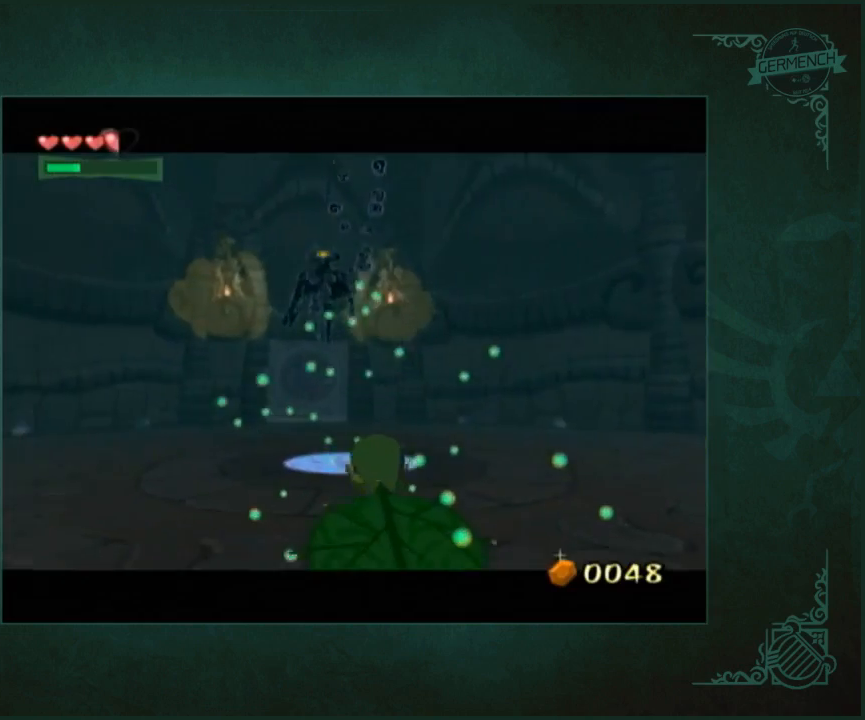
{"buttons": [], "left_stick": "up", "right_stick": "center", "button_events": []}
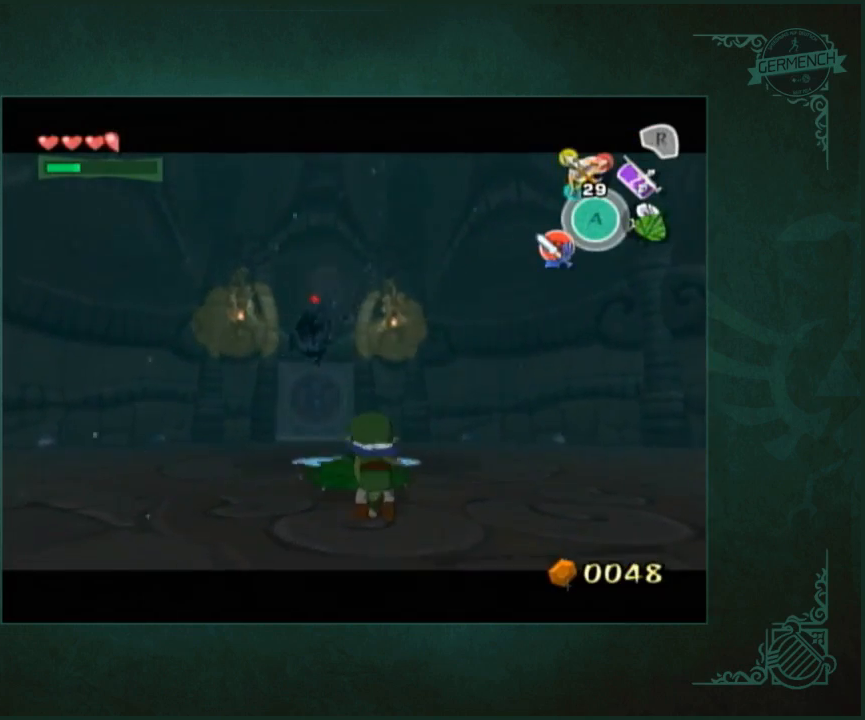
{"buttons": [], "left_stick": "up", "right_stick": "center", "button_events": []}
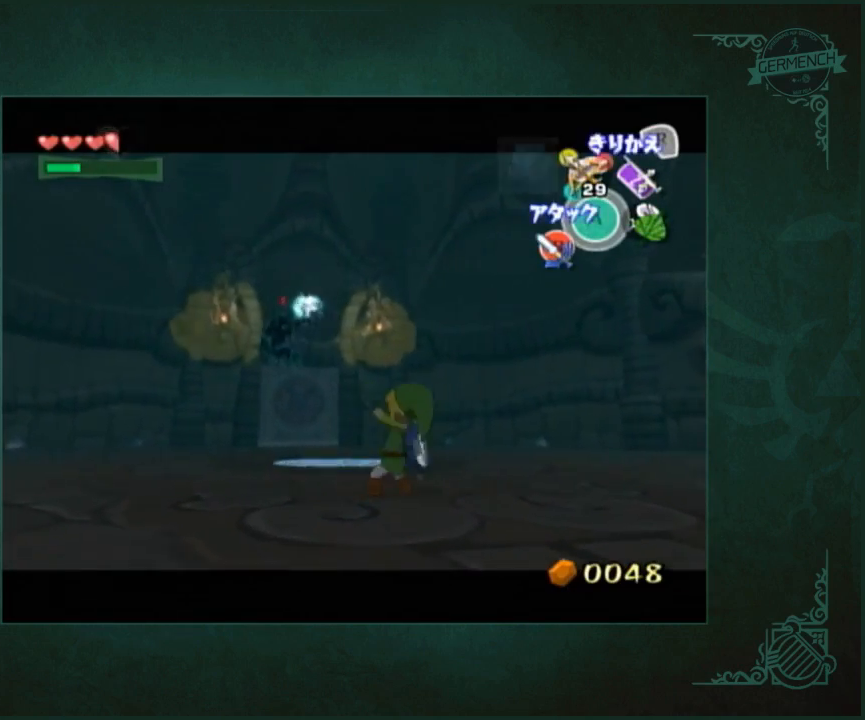
{"buttons": [], "left_stick": "up", "right_stick": "center", "button_events": []}
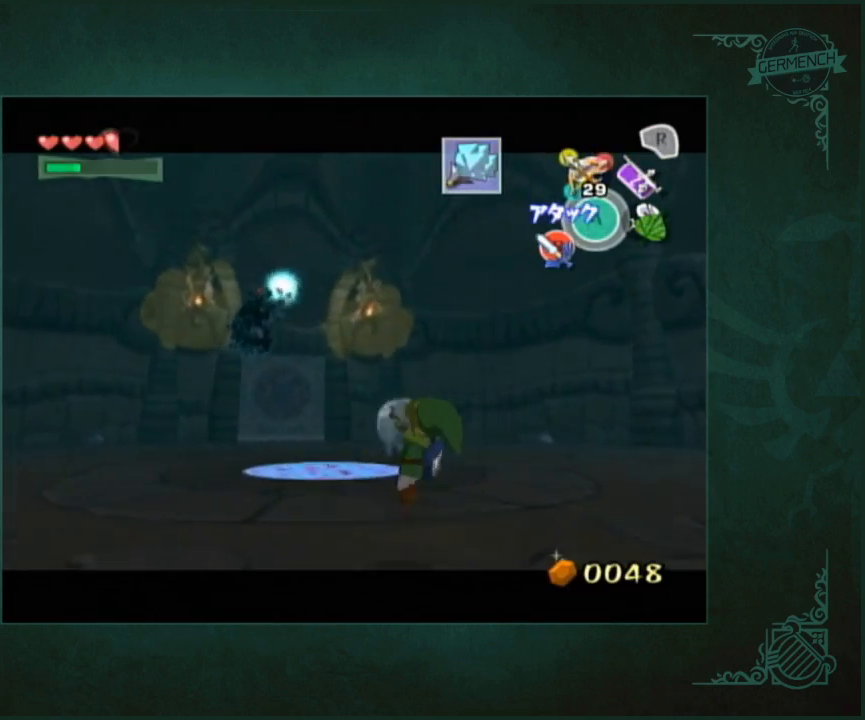
{"buttons": [], "left_stick": "up", "right_stick": "center", "button_events": []}
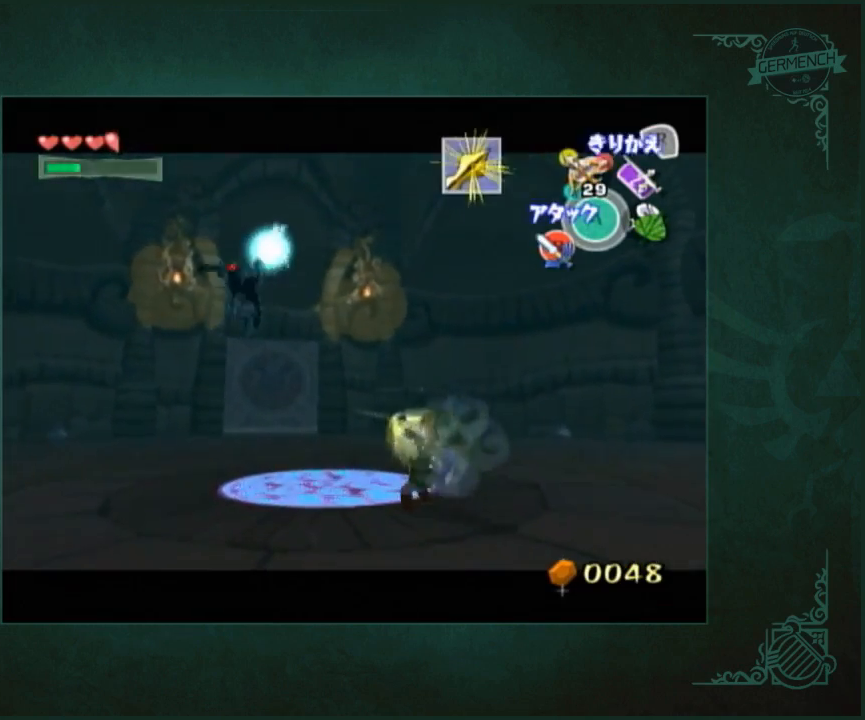
{"buttons": [], "left_stick": "up", "right_stick": "center", "button_events": []}
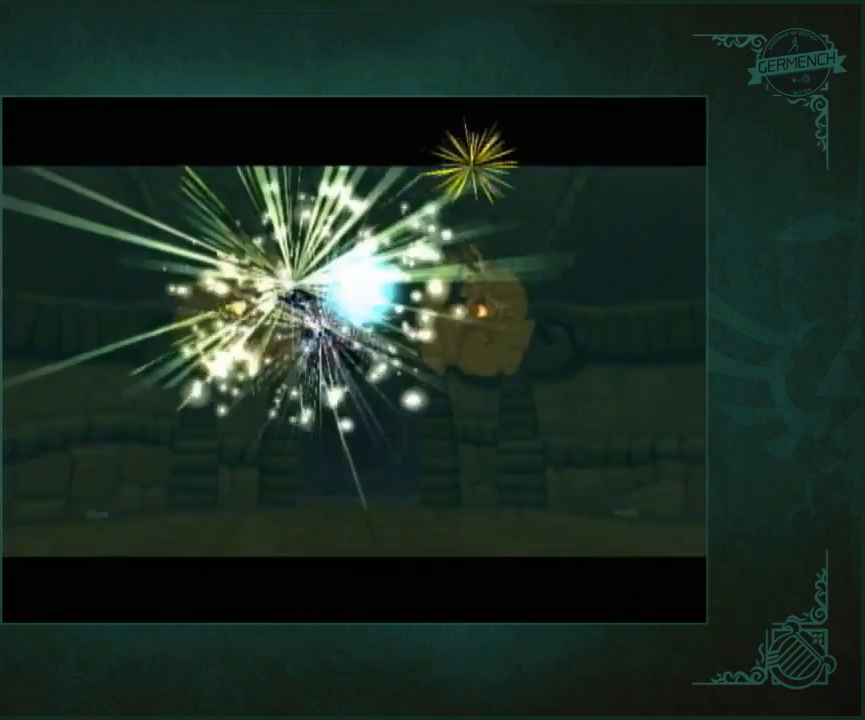
{"buttons": [], "left_stick": "center", "right_stick": "center", "button_events": []}